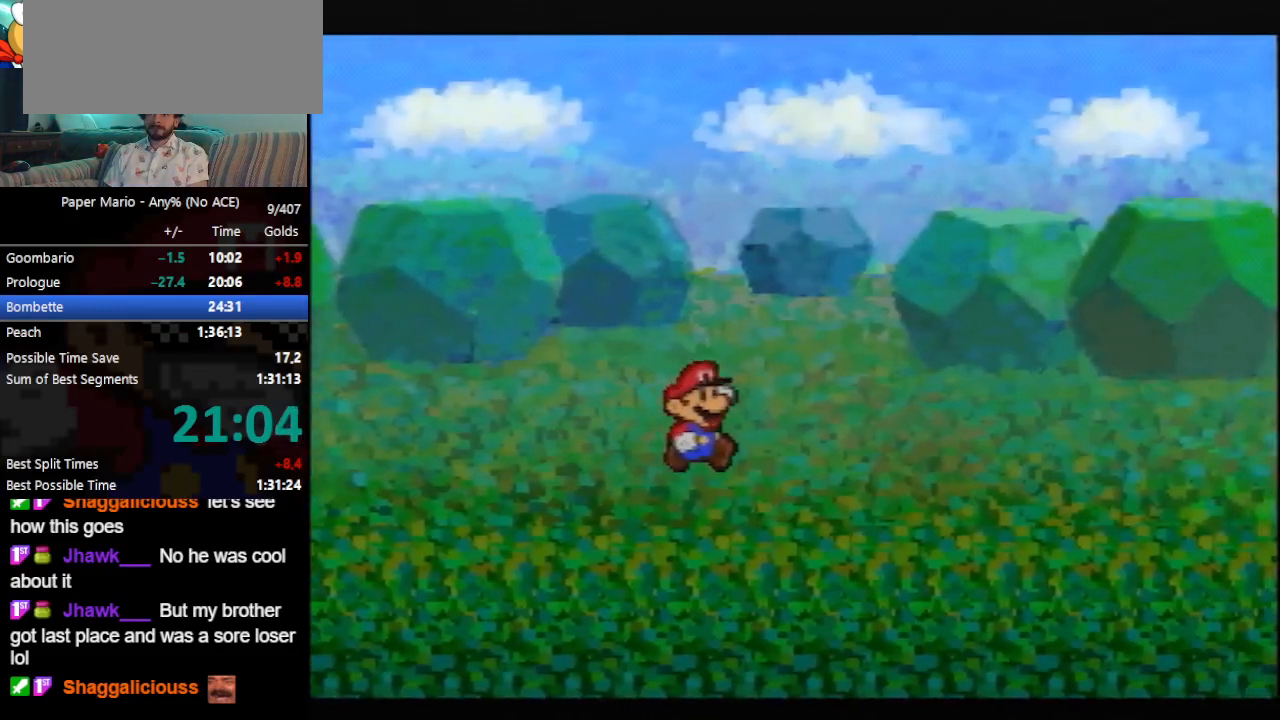
Gameplay with a controller (Nintendo layout); each line is a JSON object with the inputs held at the frame after it. "events" lists button and stick changes between this image and that frame as [ms after this image, input, new state], when the widget could be followed in between. Not read: L3 R3 START right_stick.
{"buttons": [], "left_stick": "right", "events": [[233, "left_stick", "right"]]}
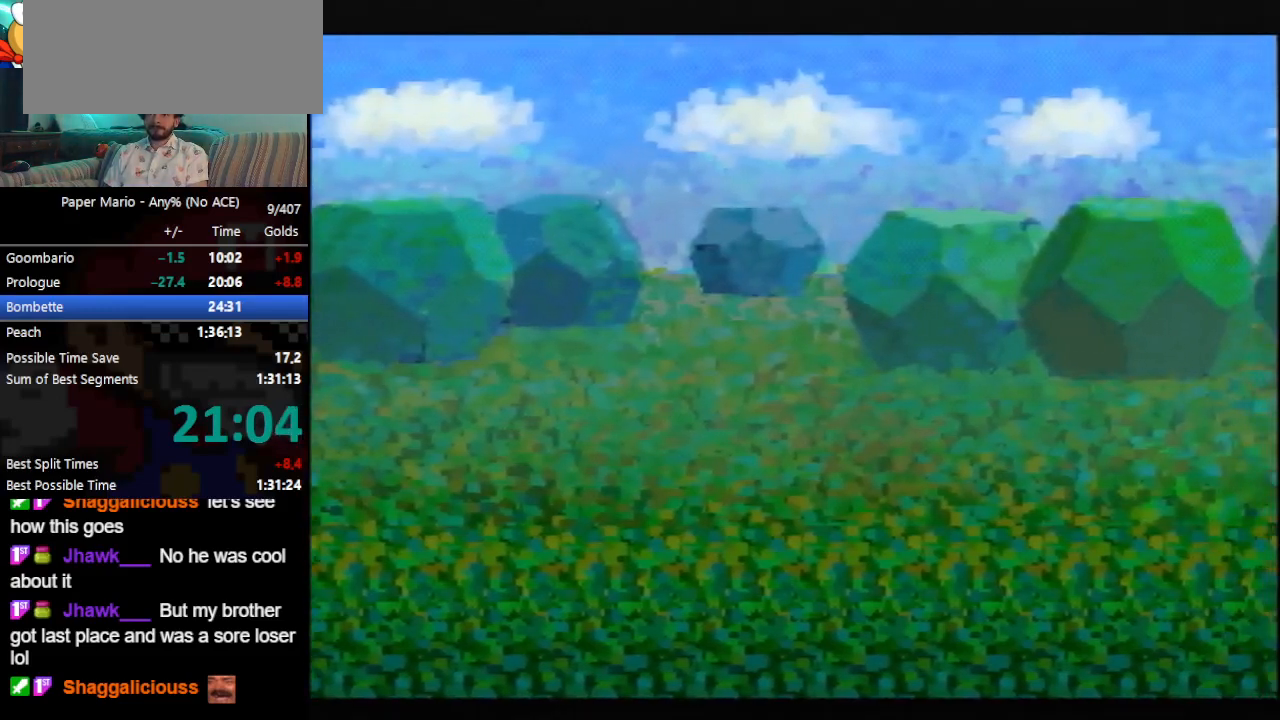
{"buttons": [], "left_stick": "up-left", "events": [[200, "left_stick", "center"], [467, "left_stick", "up-left"]]}
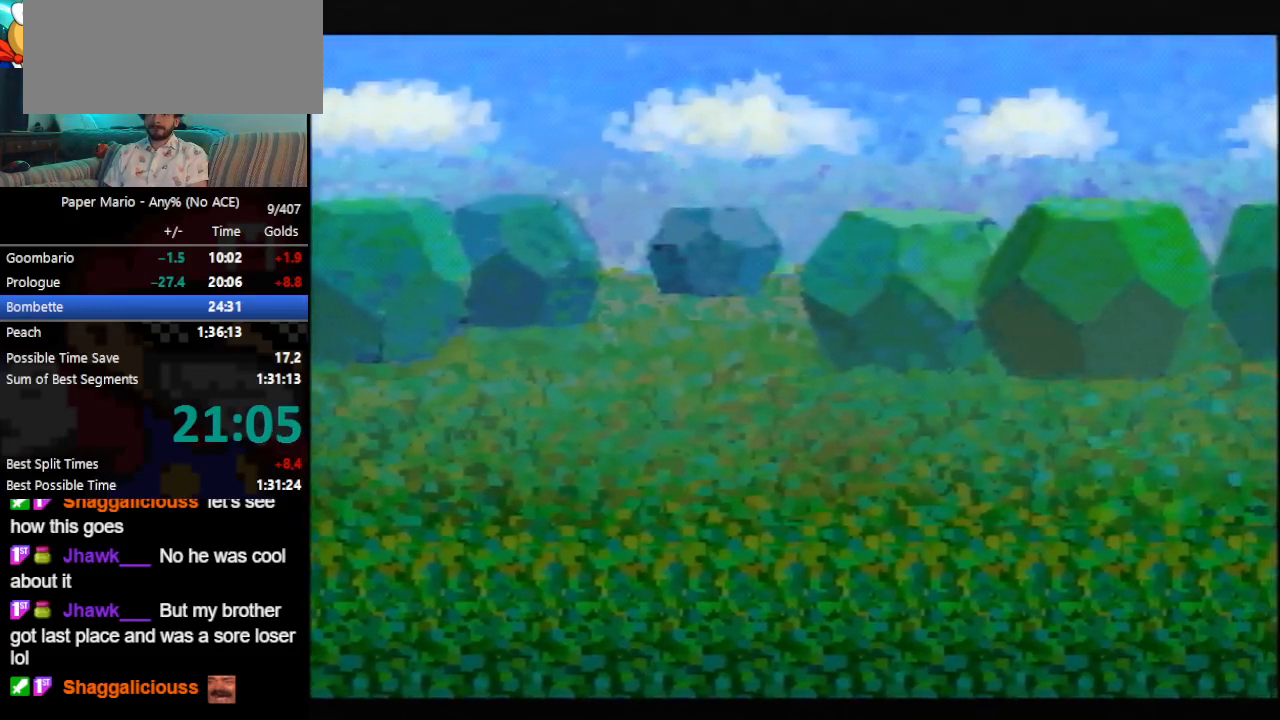
{"buttons": [], "left_stick": "up-left", "events": [[67, "left_stick", "center"], [200, "left_stick", "up-left"], [333, "left_stick", "center"], [433, "left_stick", "up-left"]]}
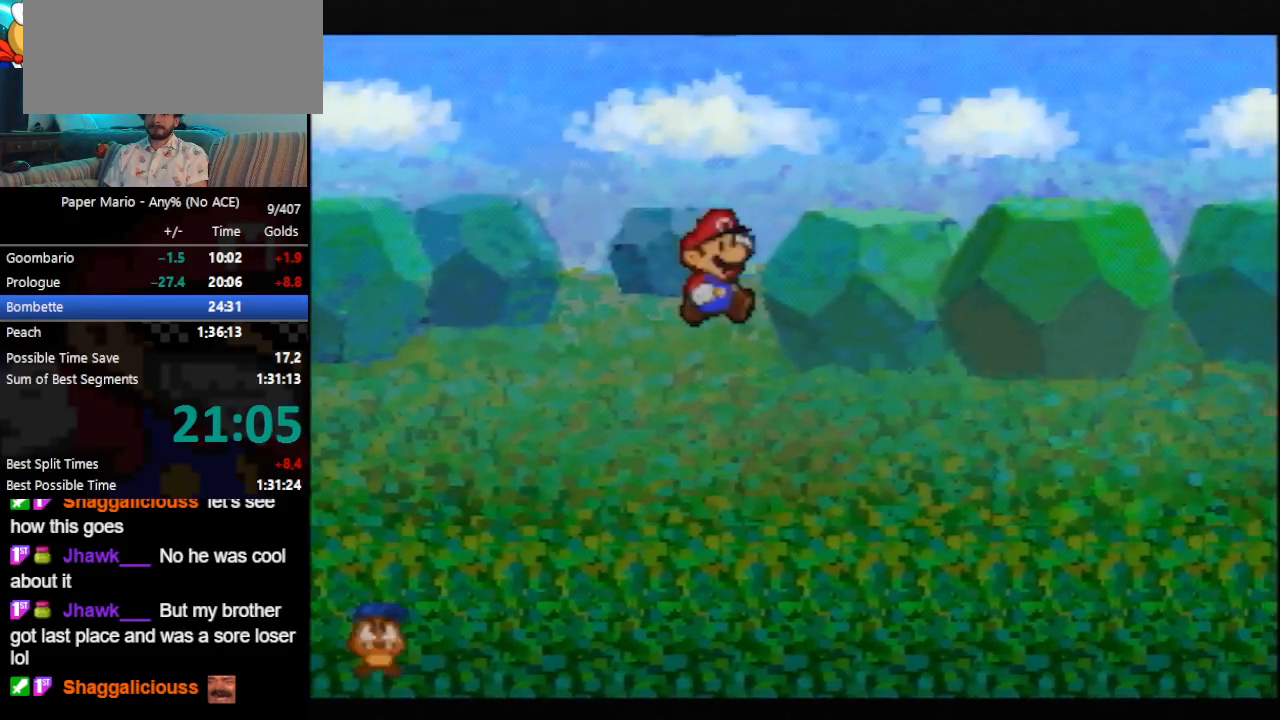
{"buttons": [], "left_stick": "center", "events": [[33, "left_stick", "center"], [167, "left_stick", "up-left"], [267, "left_stick", "center"]]}
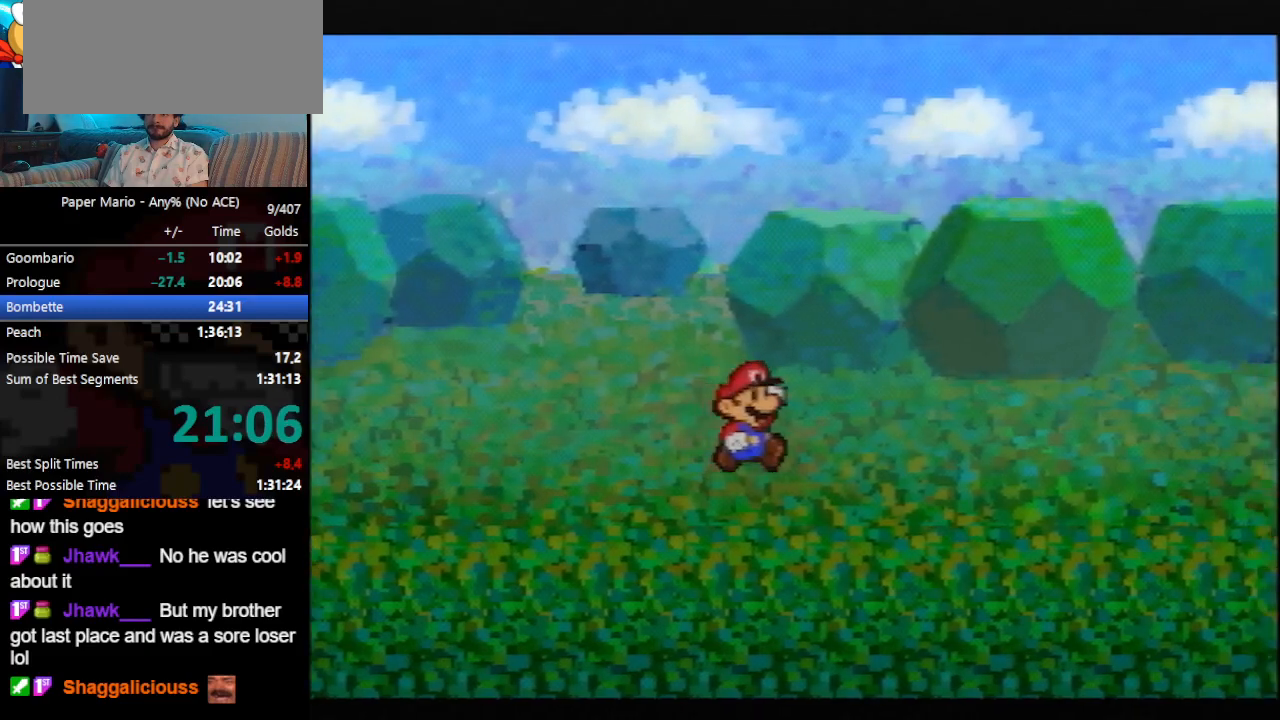
{"buttons": [], "left_stick": "right", "events": [[467, "left_stick", "right"]]}
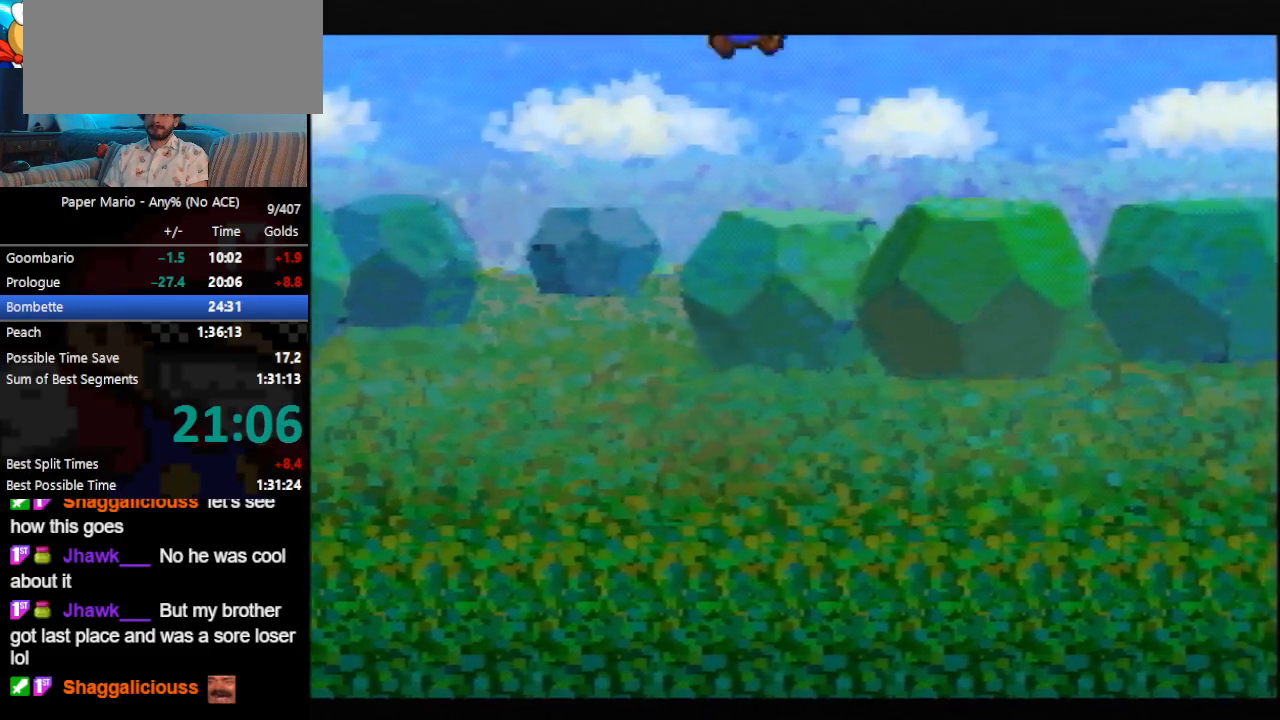
{"buttons": [], "left_stick": "right", "events": []}
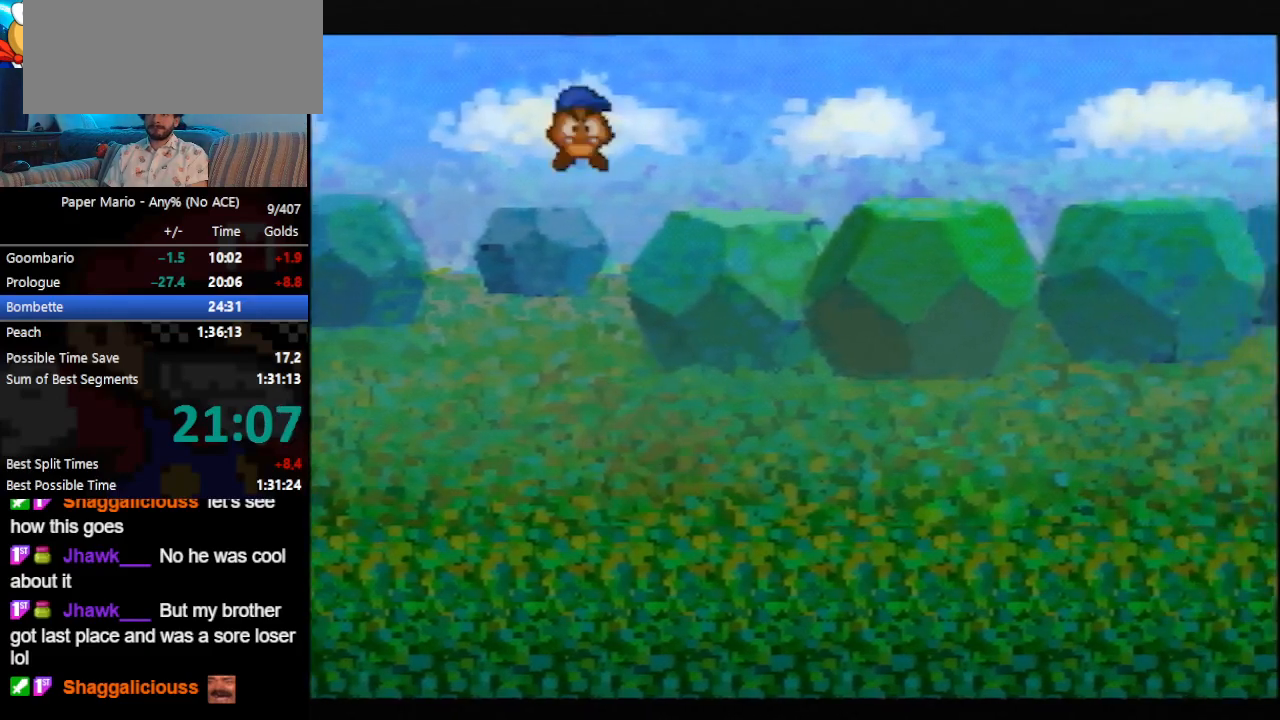
{"buttons": [], "left_stick": "up", "events": [[67, "left_stick", "up-right"], [200, "left_stick", "up"]]}
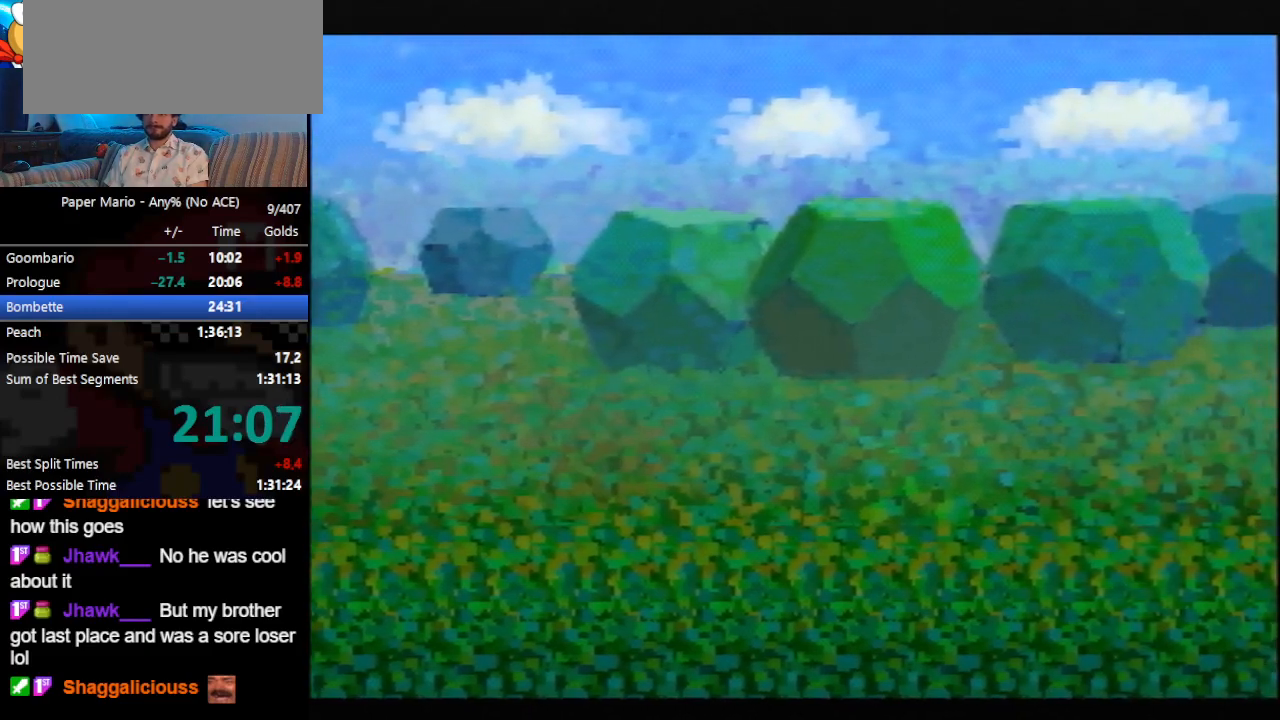
{"buttons": [], "left_stick": "up", "events": []}
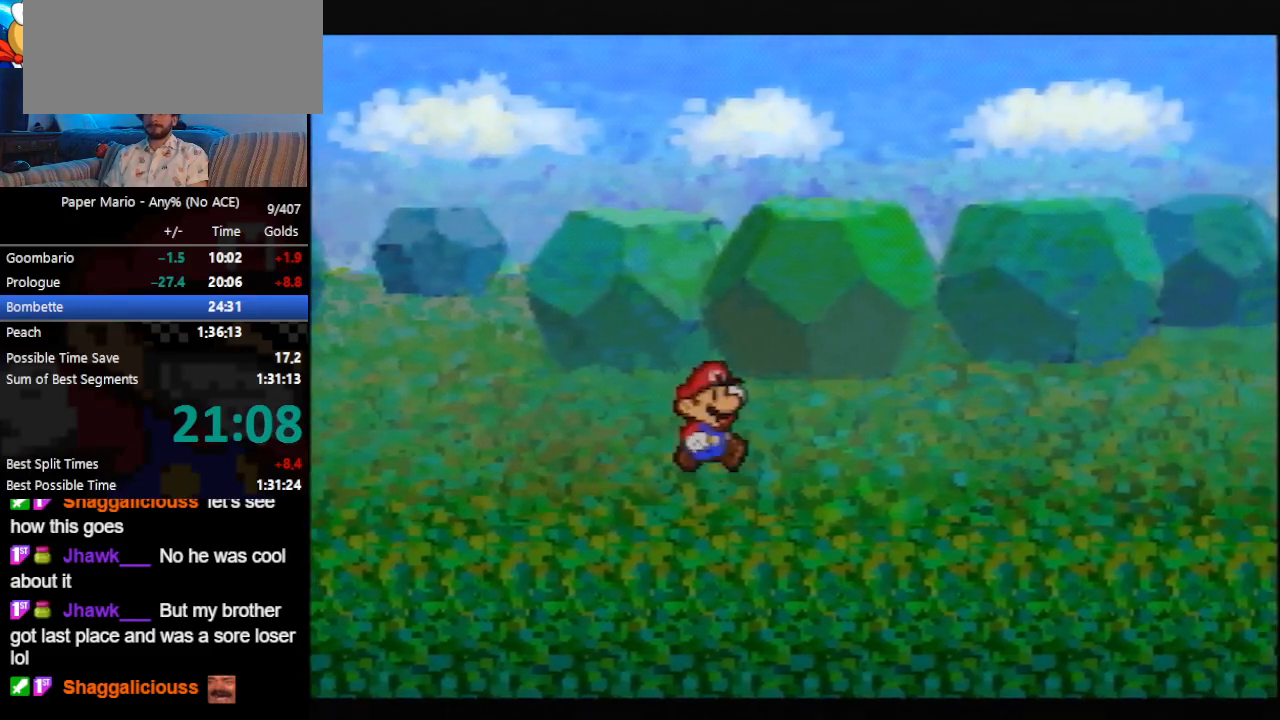
{"buttons": [], "left_stick": "up", "events": []}
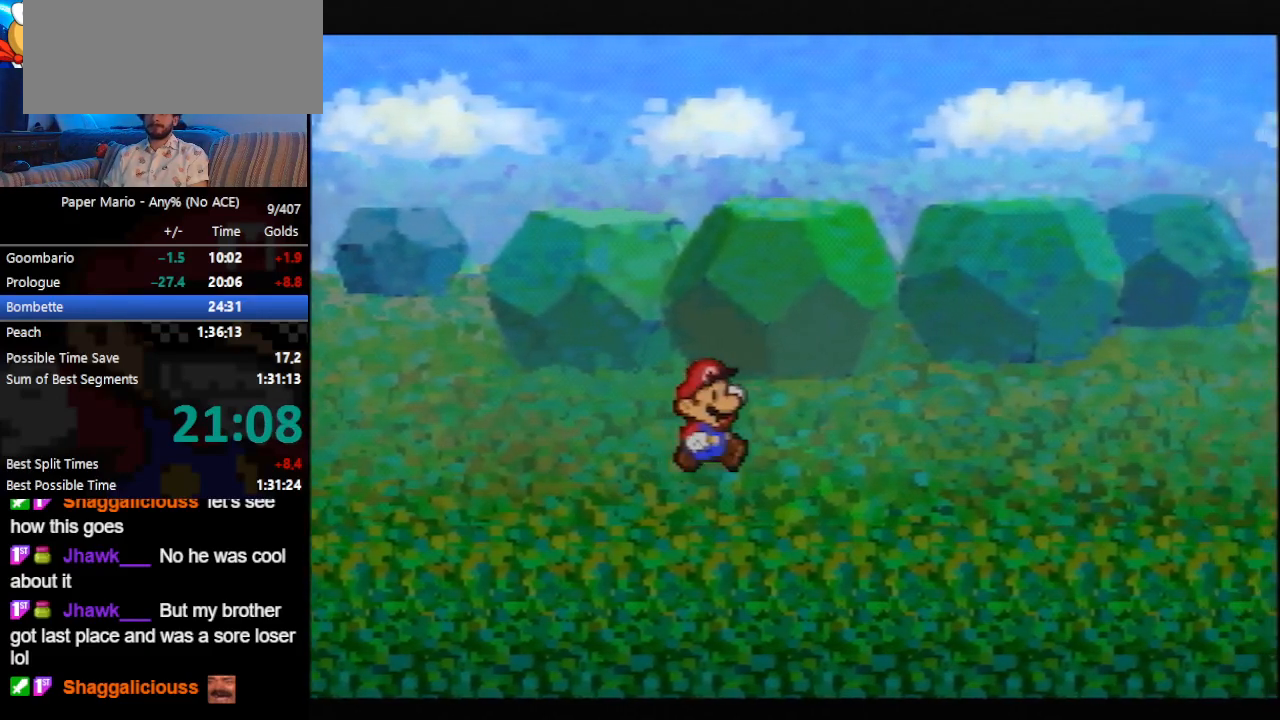
{"buttons": [], "left_stick": "center", "events": [[233, "left_stick", "center"]]}
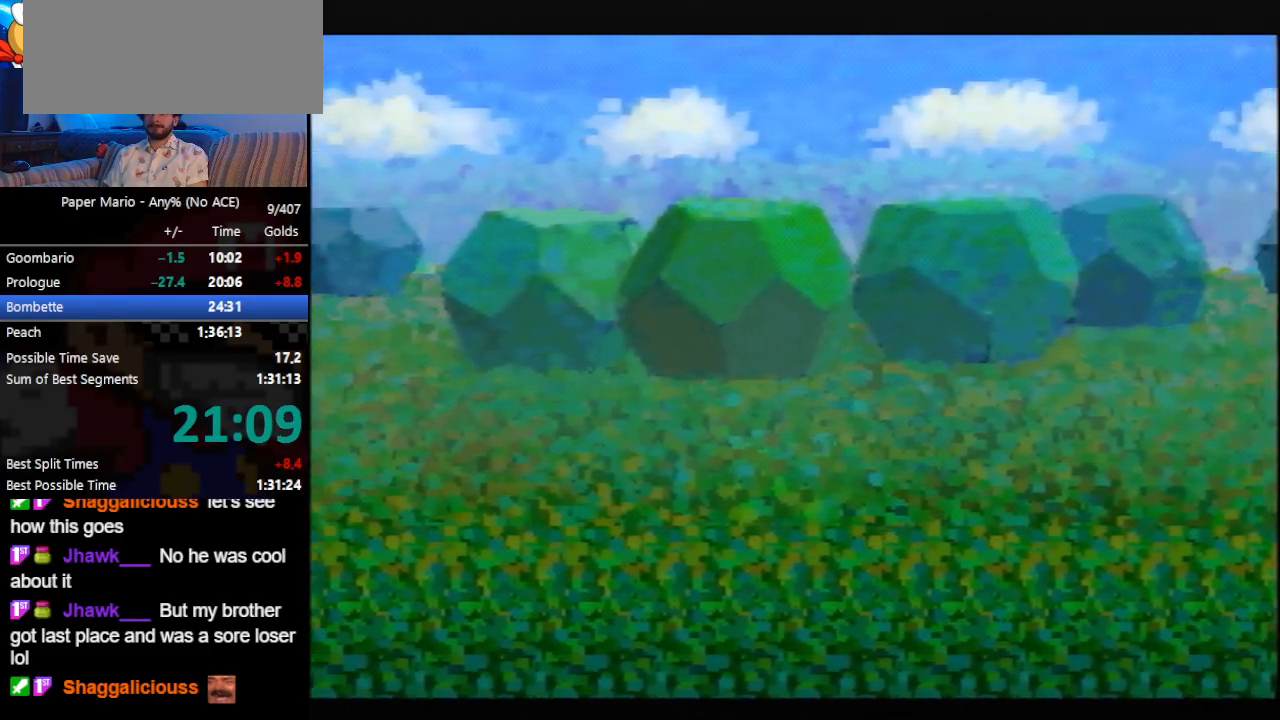
{"buttons": [], "left_stick": "center", "events": [[67, "A", "down"], [367, "A", "up"]]}
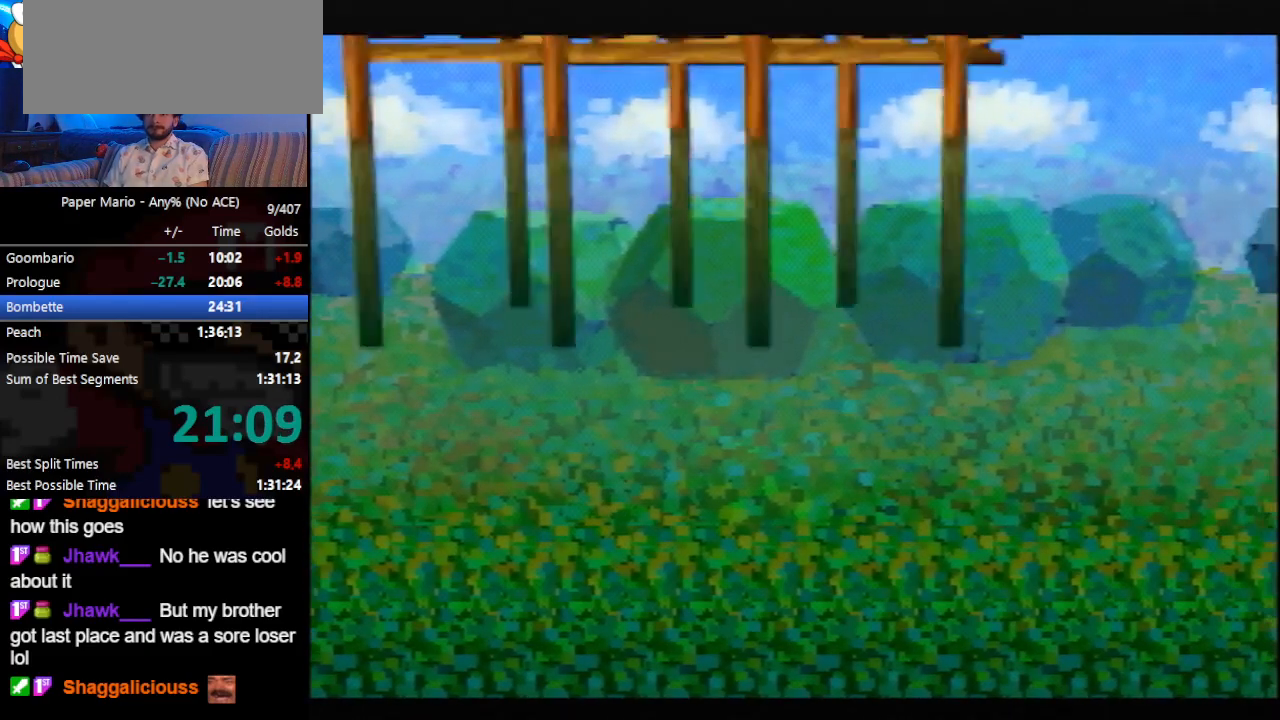
{"buttons": [], "left_stick": "center", "events": [[67, "A", "down"], [67, "left_stick", "right"], [233, "left_stick", "center"], [367, "A", "up"]]}
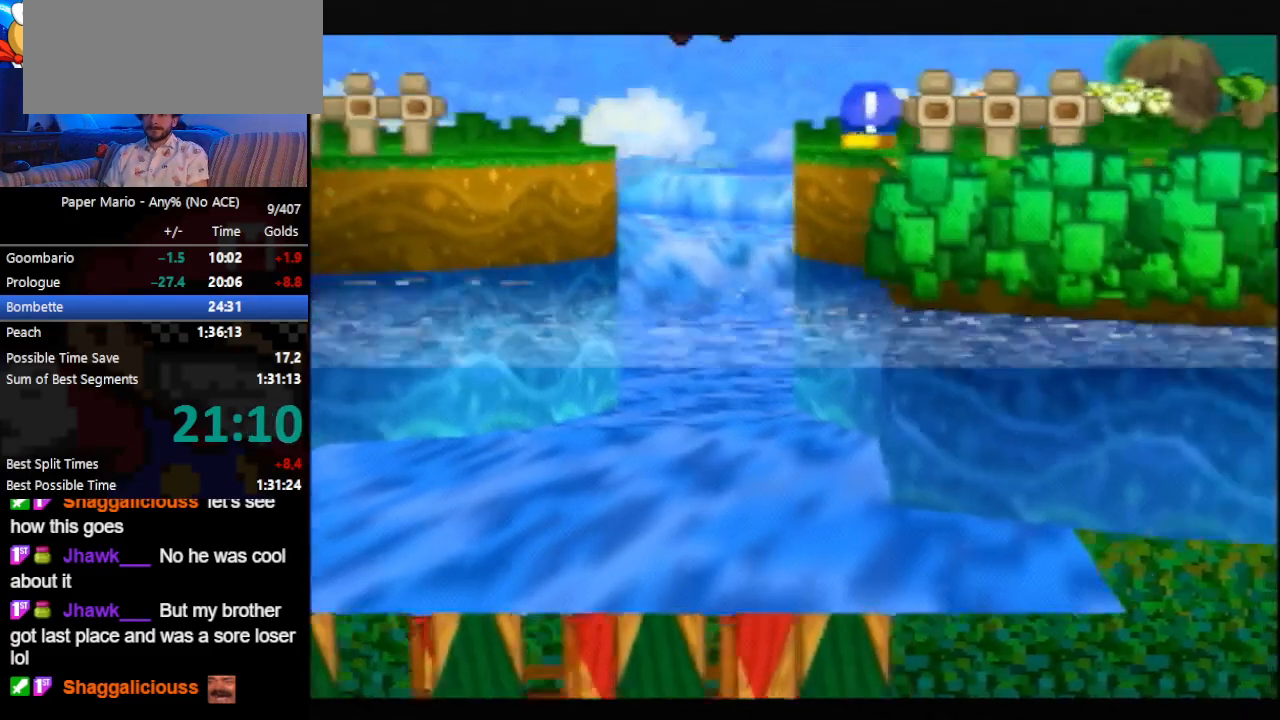
{"buttons": [], "left_stick": "center", "events": [[67, "A", "down"], [100, "left_stick", "down-right"], [267, "left_stick", "center"], [333, "A", "up"]]}
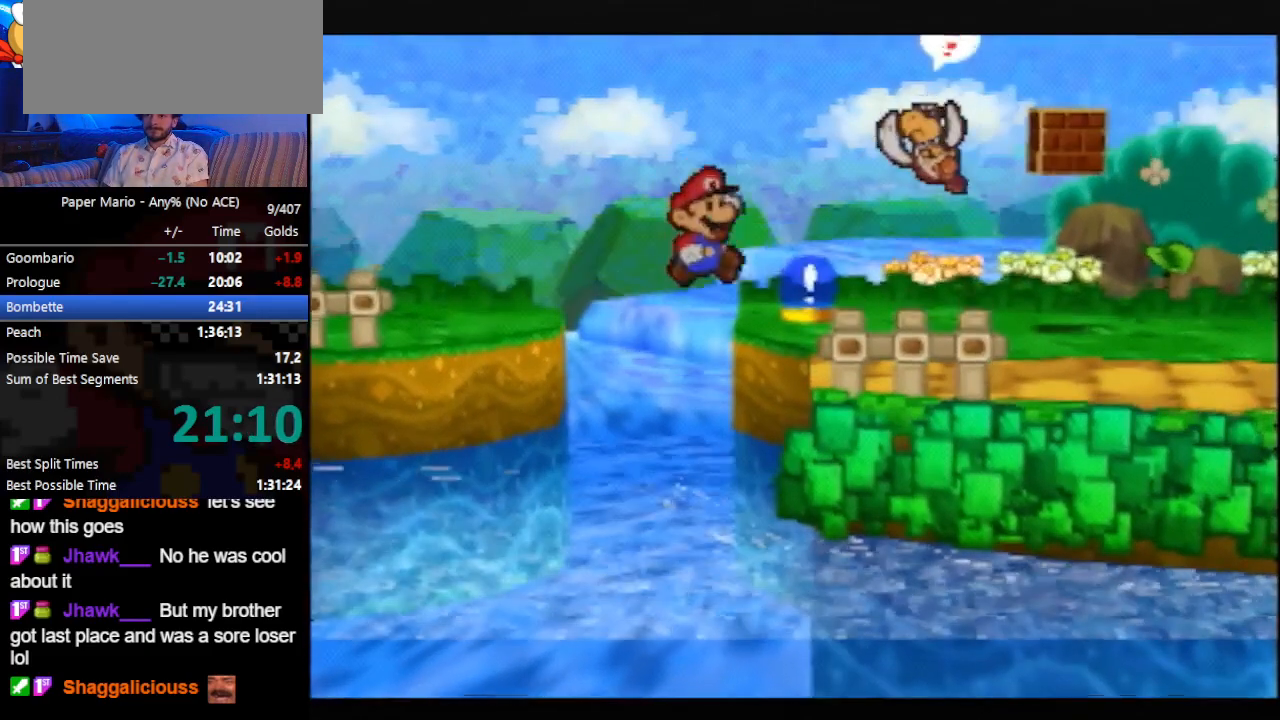
{"buttons": [], "left_stick": "center", "events": [[33, "A", "down"], [67, "left_stick", "down-right"], [233, "left_stick", "center"], [333, "A", "up"]]}
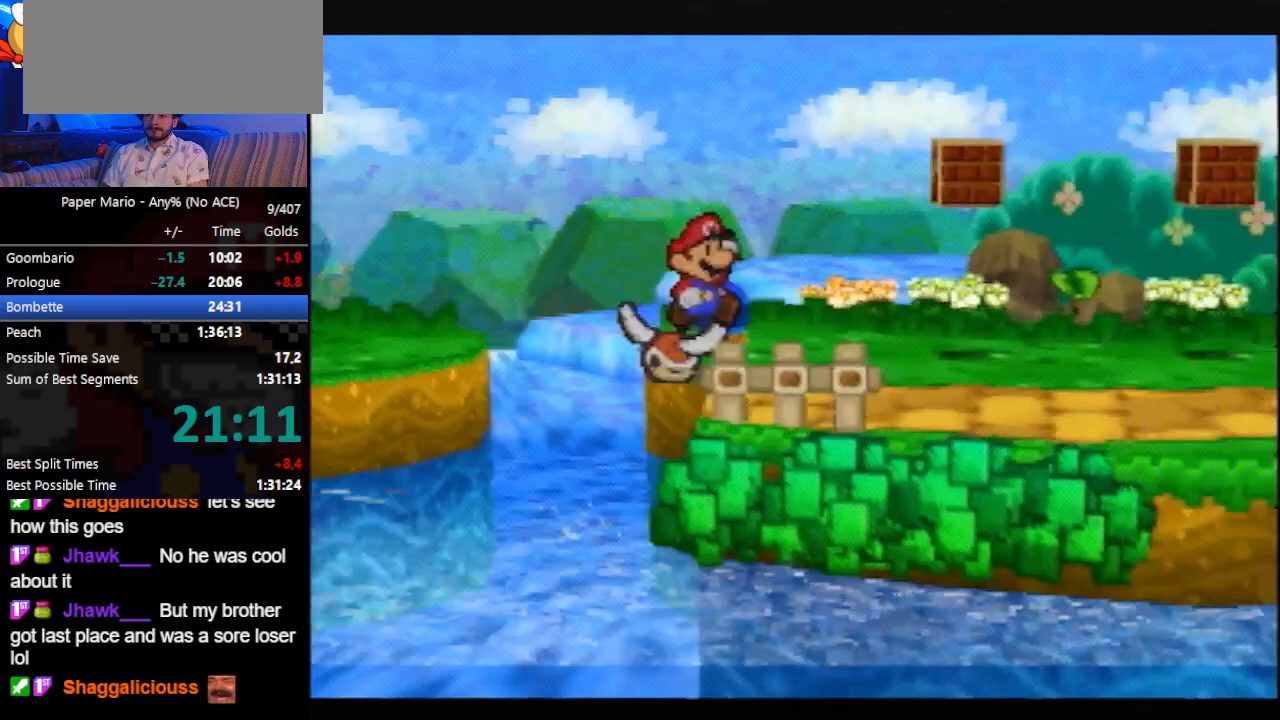
{"buttons": [], "left_stick": "center", "events": [[67, "A", "down"], [67, "left_stick", "right"], [233, "left_stick", "center"], [333, "A", "up"]]}
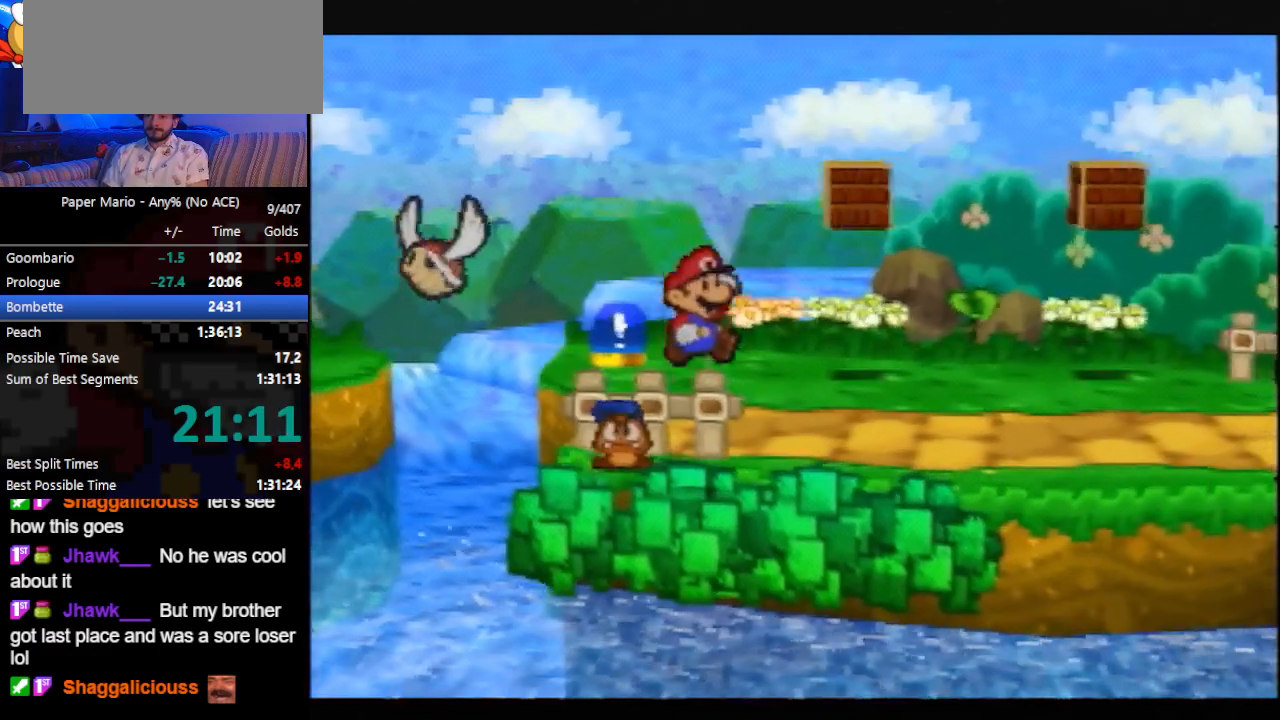
{"buttons": [], "left_stick": "center", "events": [[67, "A", "down"], [67, "left_stick", "right"], [233, "left_stick", "center"], [333, "A", "up"]]}
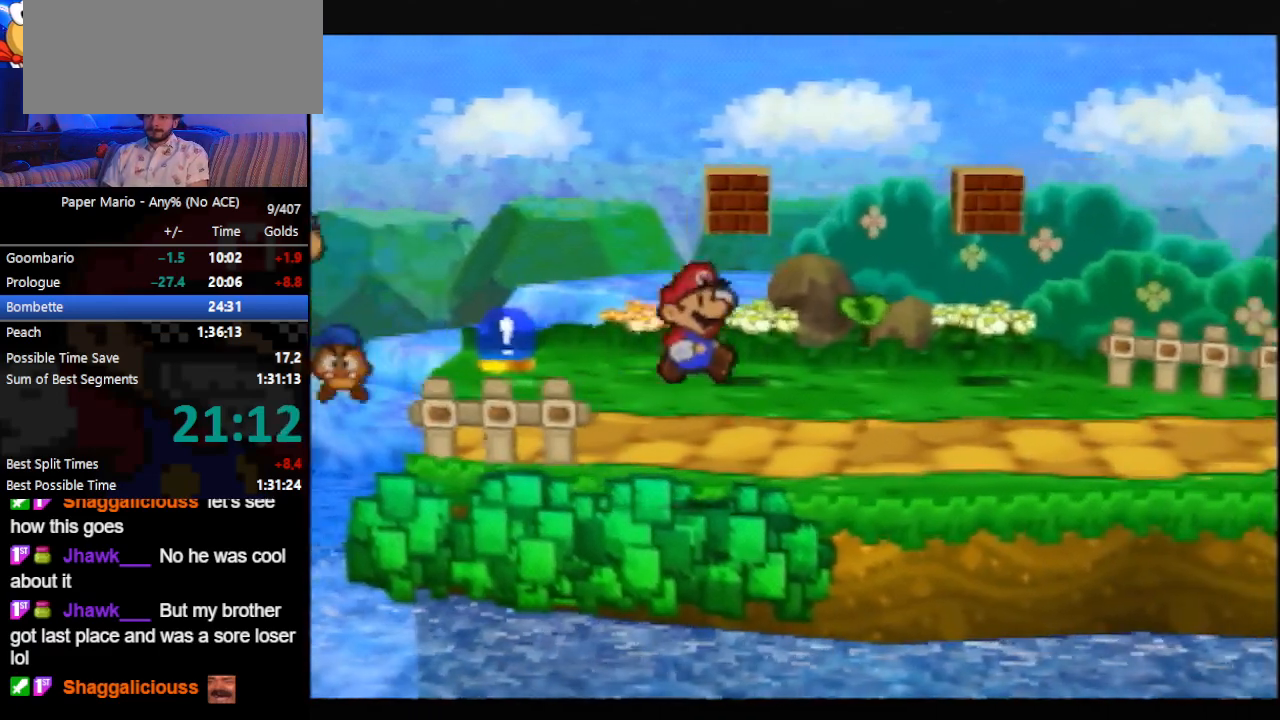
{"buttons": [], "left_stick": "right", "events": [[67, "A", "down"], [67, "left_stick", "right"], [267, "left_stick", "down-right"], [500, "A", "up"], [500, "left_stick", "right"]]}
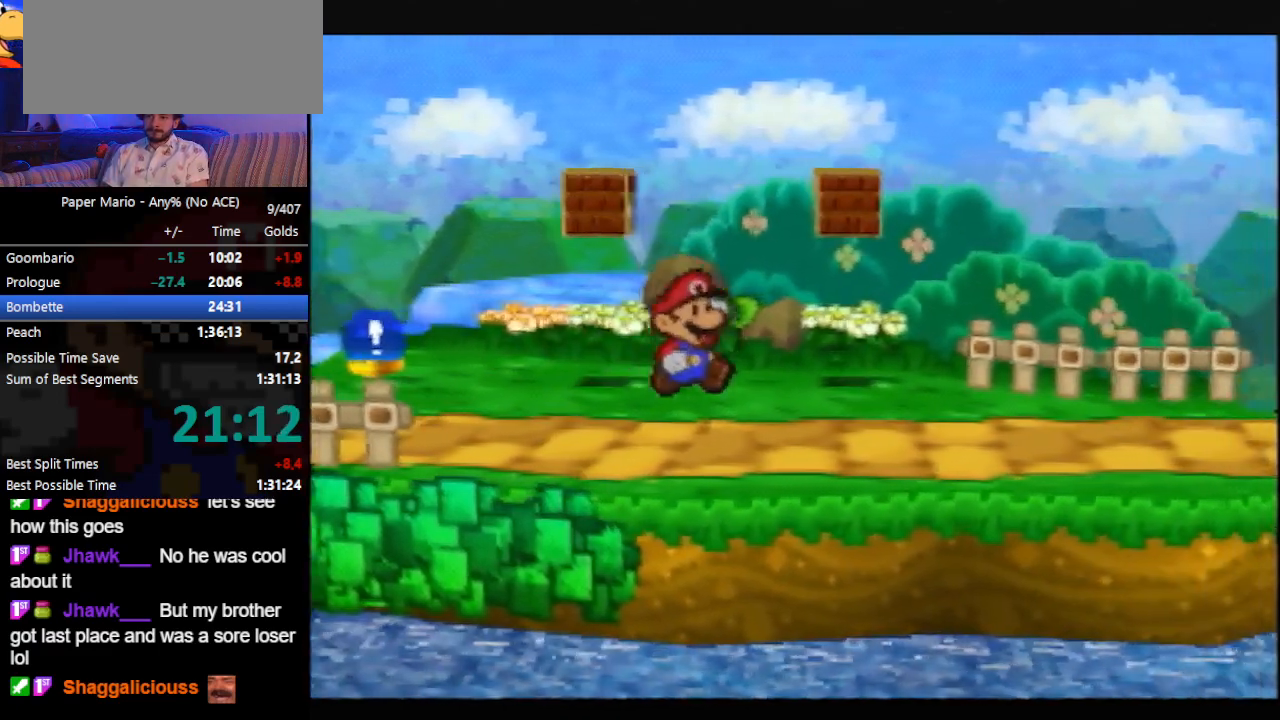
{"buttons": [], "left_stick": "up-right", "events": [[233, "left_stick", "up-right"]]}
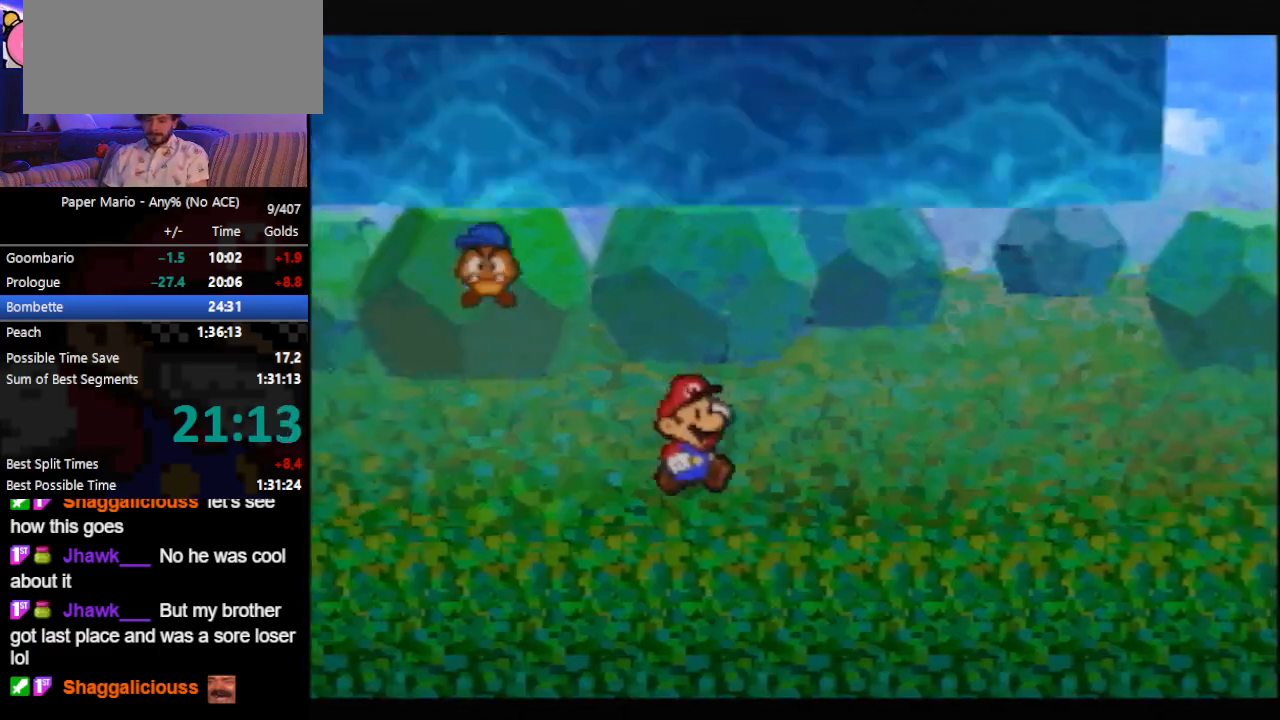
{"buttons": [], "left_stick": "up-right", "events": []}
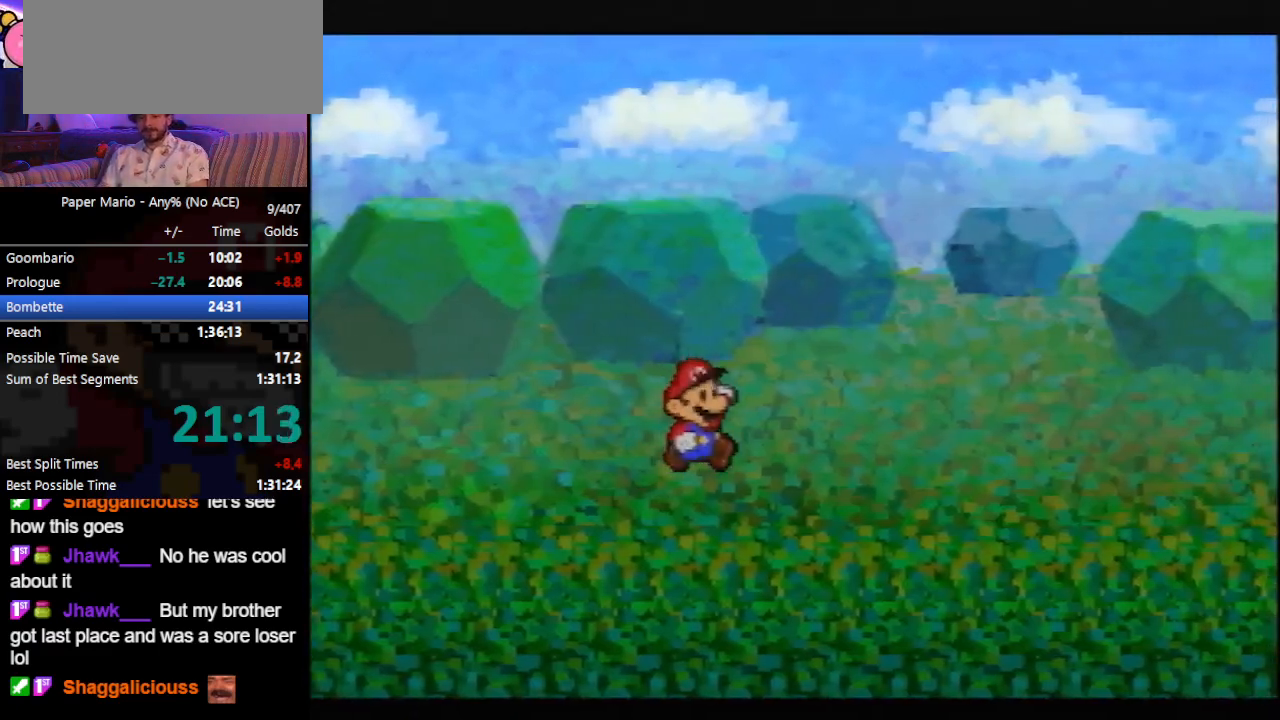
{"buttons": [], "left_stick": "up-right", "events": []}
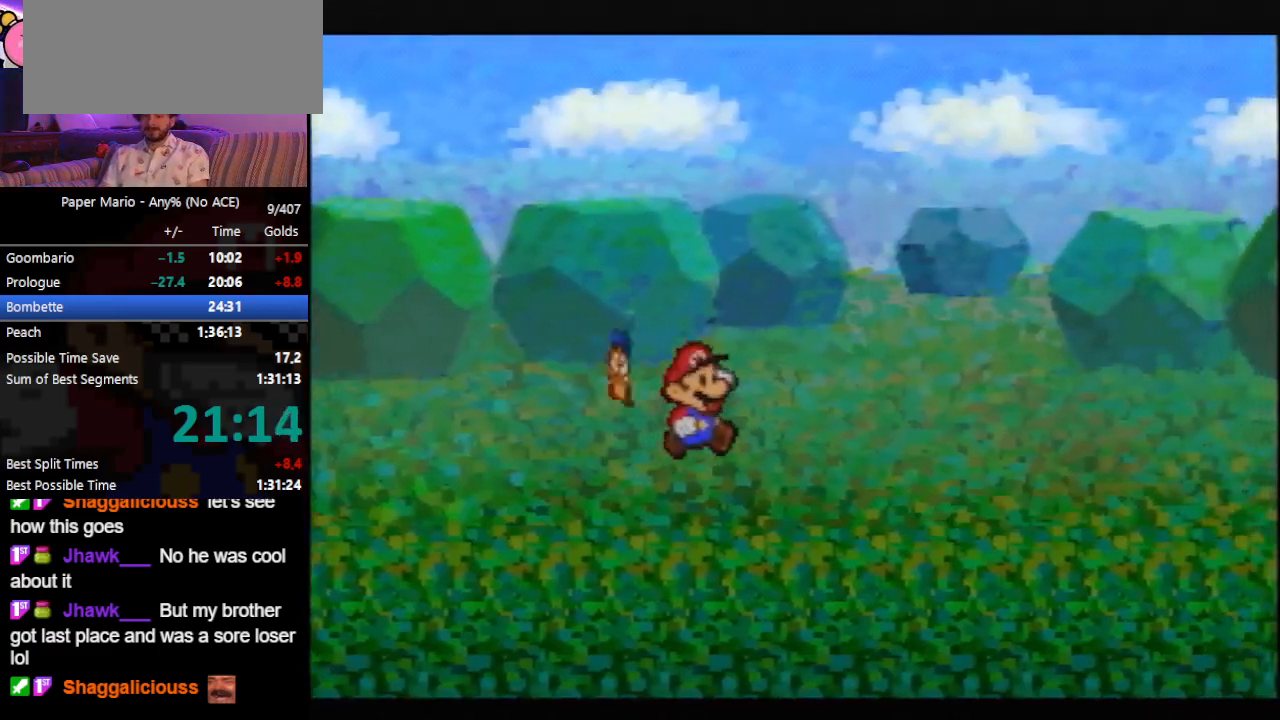
{"buttons": [], "left_stick": "up-right", "events": []}
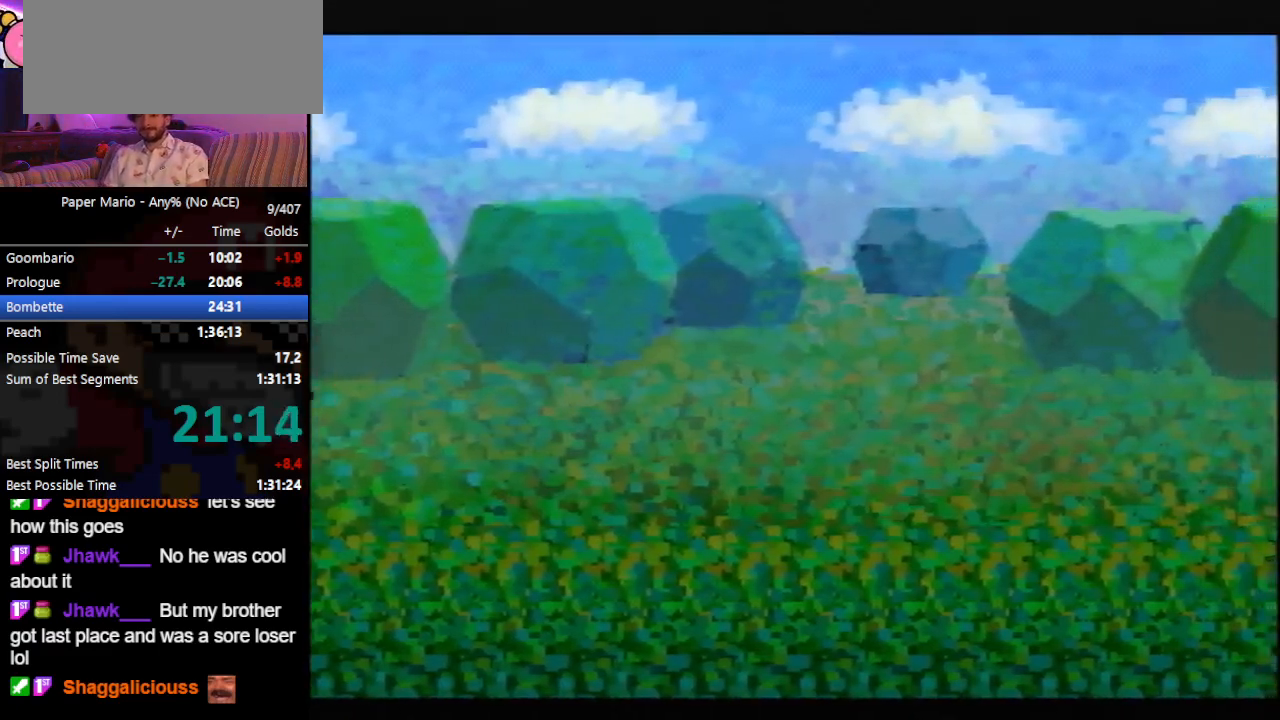
{"buttons": [], "left_stick": "center", "events": [[367, "left_stick", "center"]]}
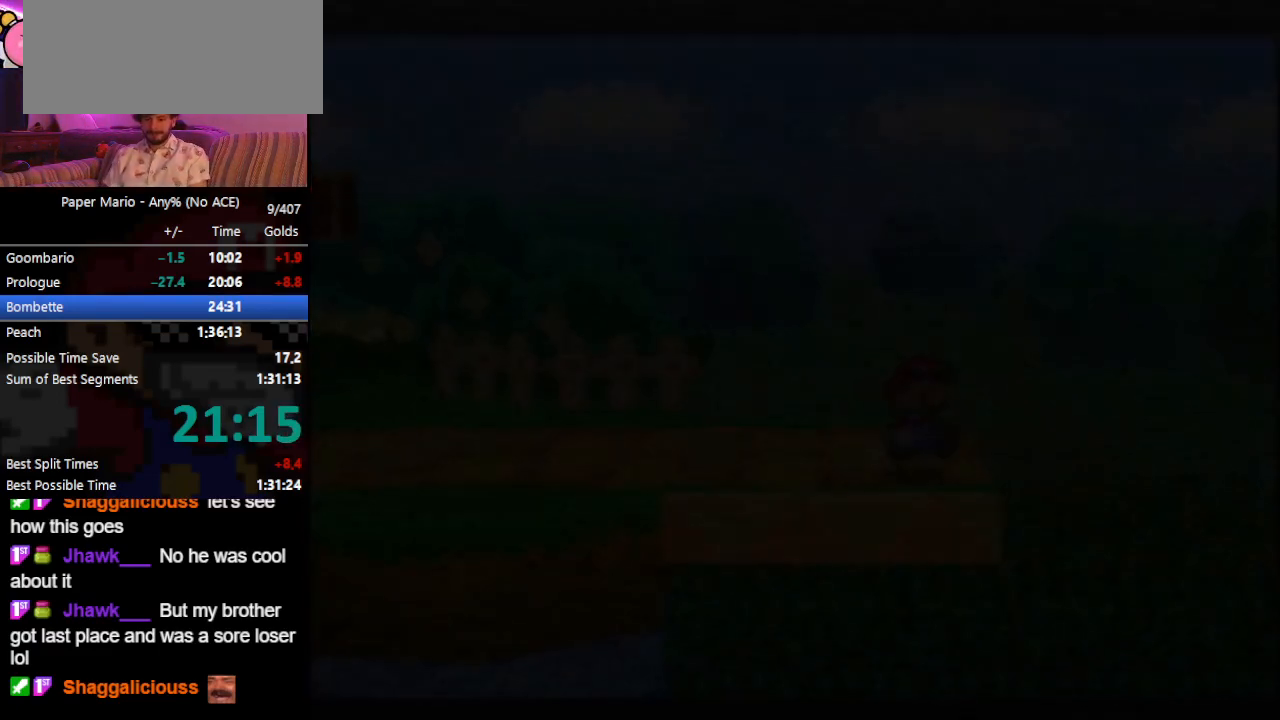
{"buttons": [], "left_stick": "left", "events": [[133, "left_stick", "left"]]}
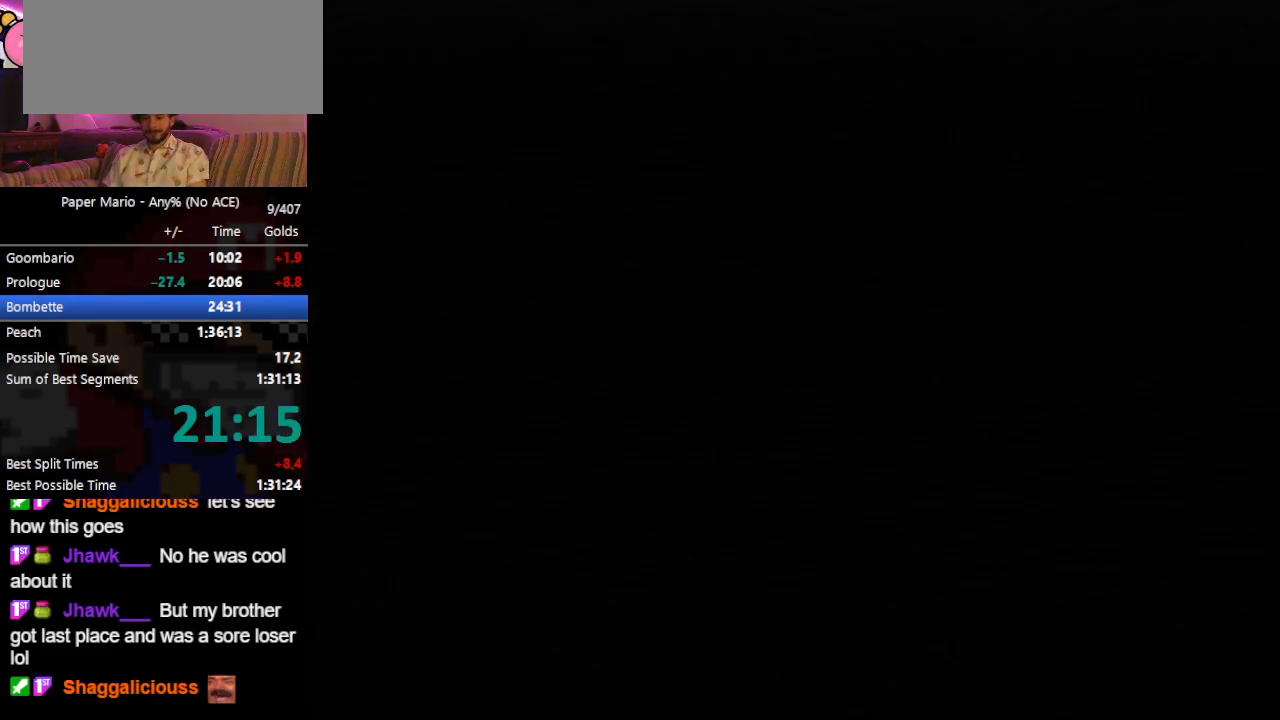
{"buttons": [], "left_stick": "left", "events": []}
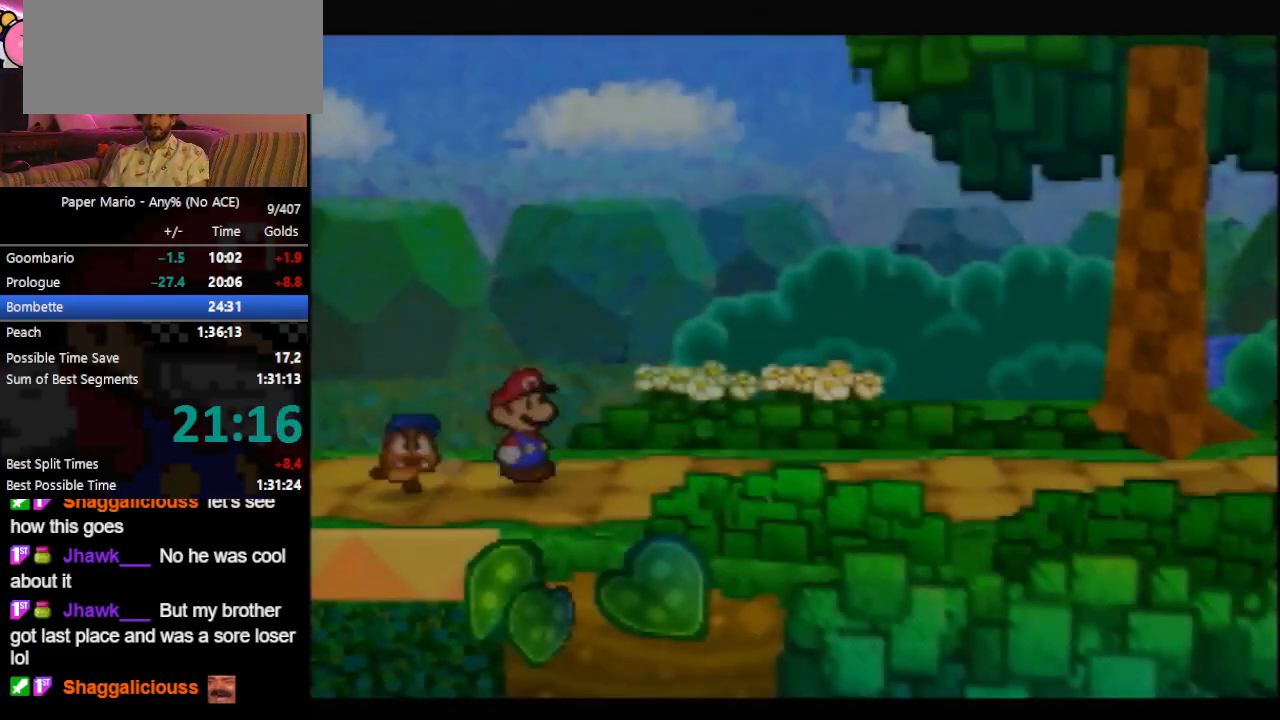
{"buttons": [], "left_stick": "left", "events": [[100, "Z", "down"], [133, "Z", "up"], [233, "Z", "down"], [300, "Z", "up"]]}
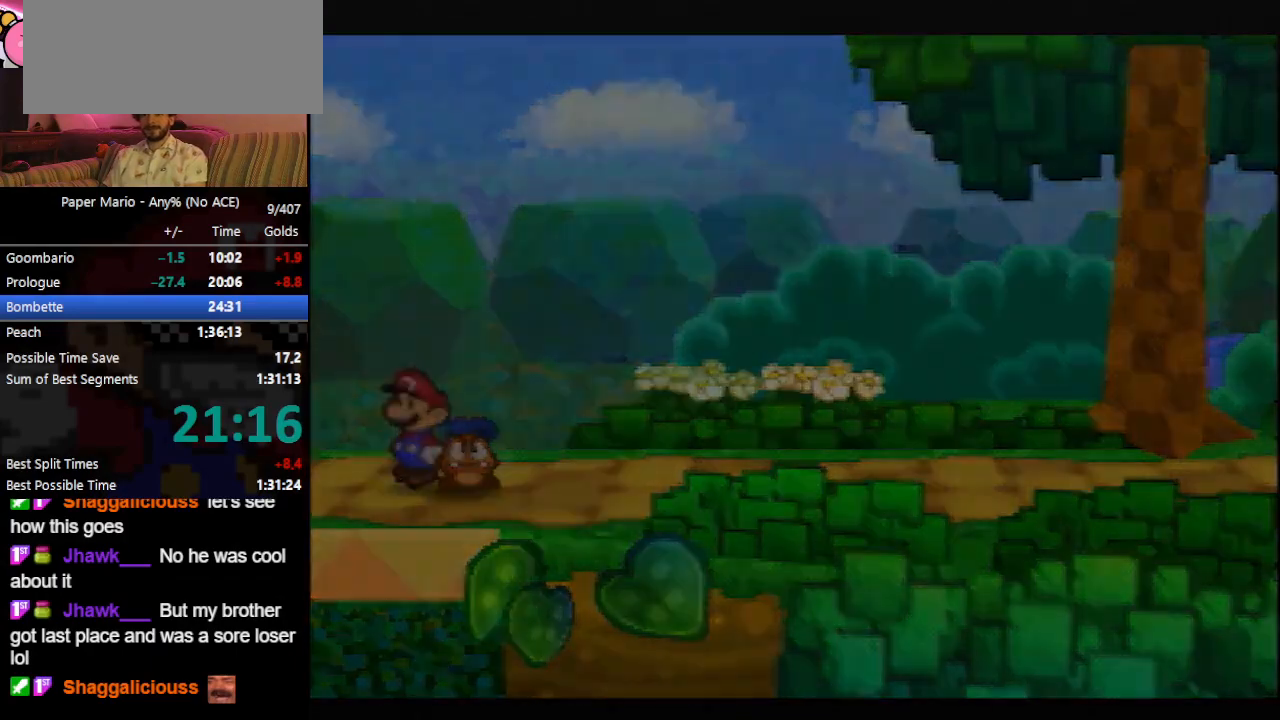
{"buttons": [], "left_stick": "left", "events": []}
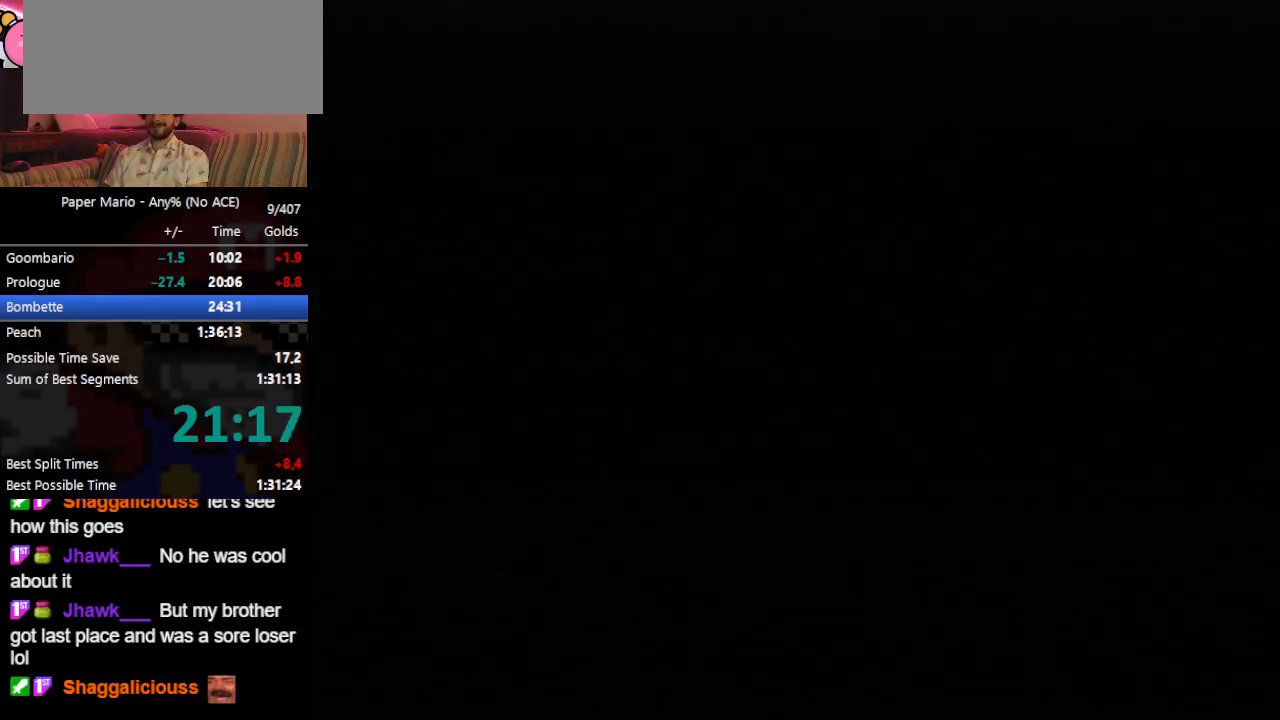
{"buttons": [], "left_stick": "left", "events": []}
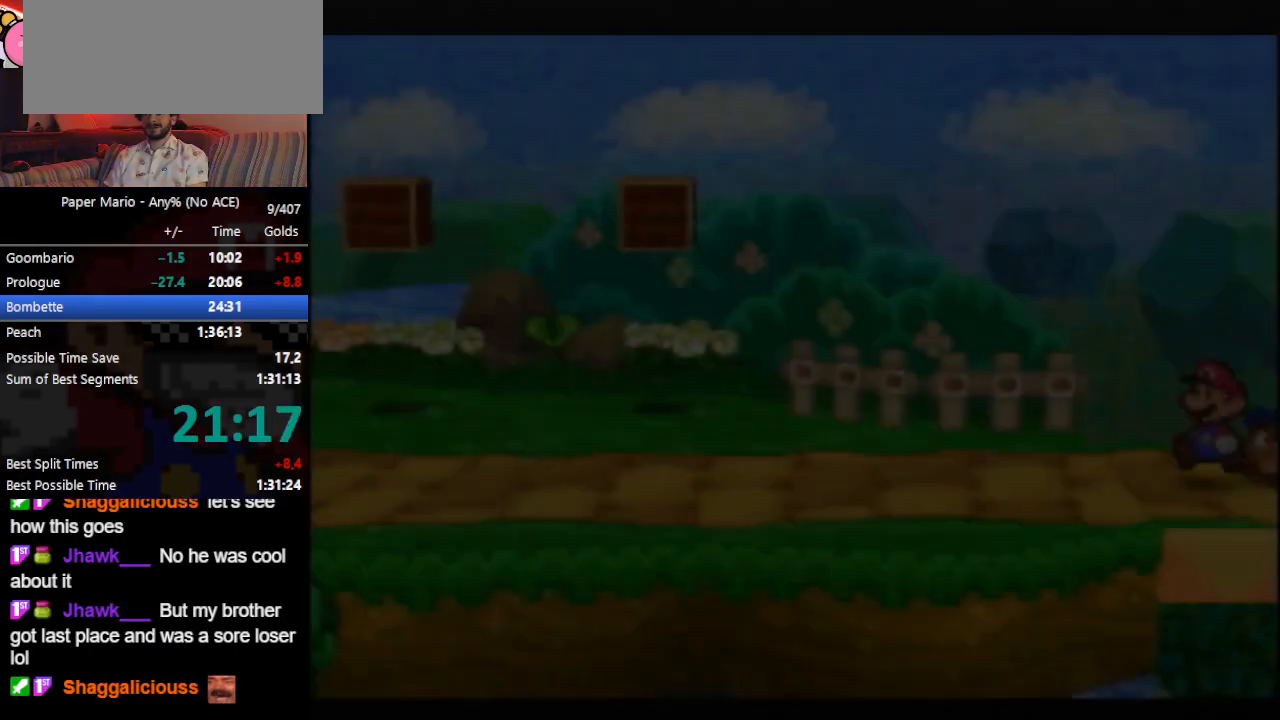
{"buttons": ["Z"], "left_stick": "up-left", "events": [[133, "left_stick", "up-left"], [467, "Z", "down"]]}
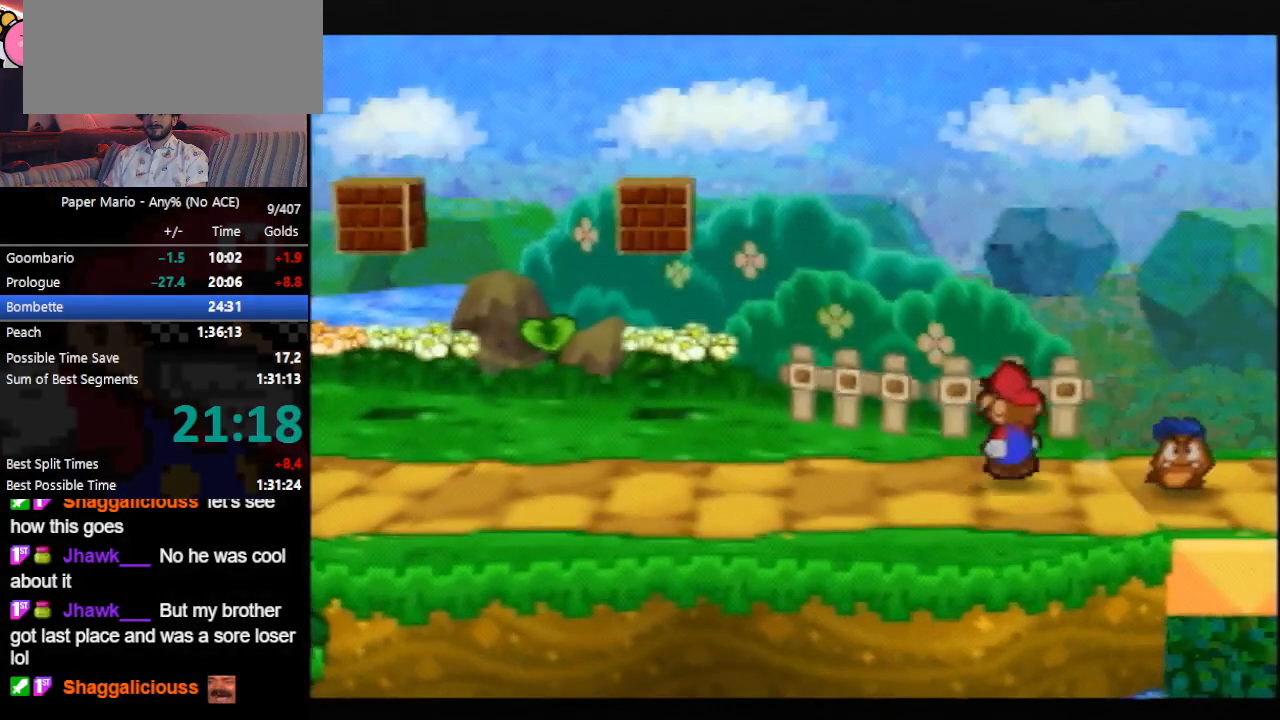
{"buttons": [], "left_stick": "up-left", "events": [[33, "Z", "up"]]}
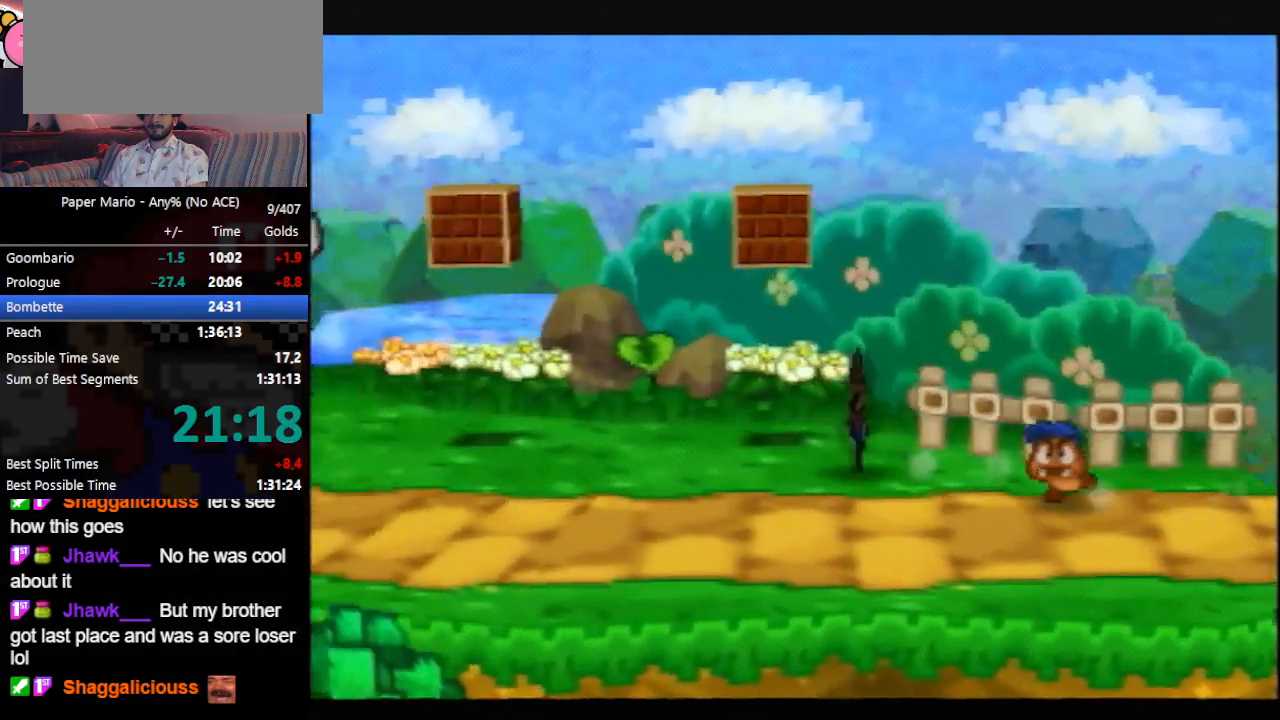
{"buttons": ["A"], "left_stick": "up-right", "events": [[100, "A", "down"], [500, "left_stick", "up-right"]]}